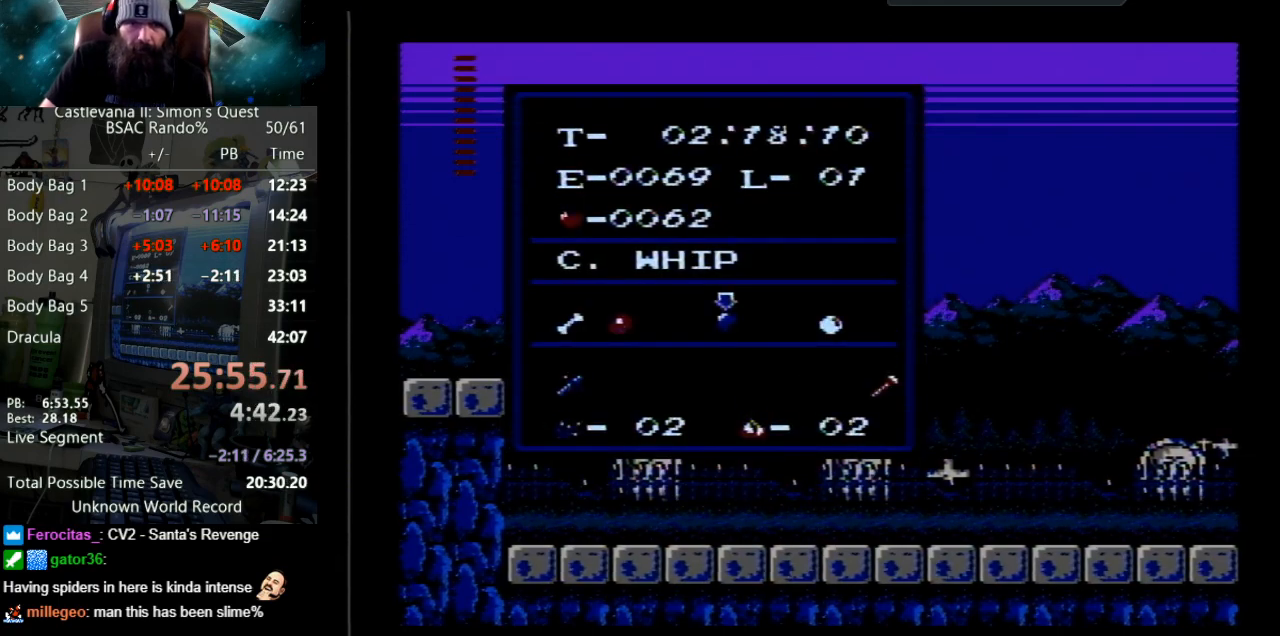
Gameplay with a controller (Nintendo layout); each line is a JSON object with the inputs held at the frame after it. "events" lists button and stick changes between this image and that frame as [ms after this image, input, new state], when the widget could be followed in between. Not read: L3 R3.
{"buttons": ["DPAD_LEFT"], "events": [[50, "DPAD_RIGHT", "up"], [183, "START", "down"], [367, "START", "up"], [383, "DPAD_LEFT", "down"], [417, "DPAD_LEFT", "up"], [450, "DPAD_LEFT", "down"]]}
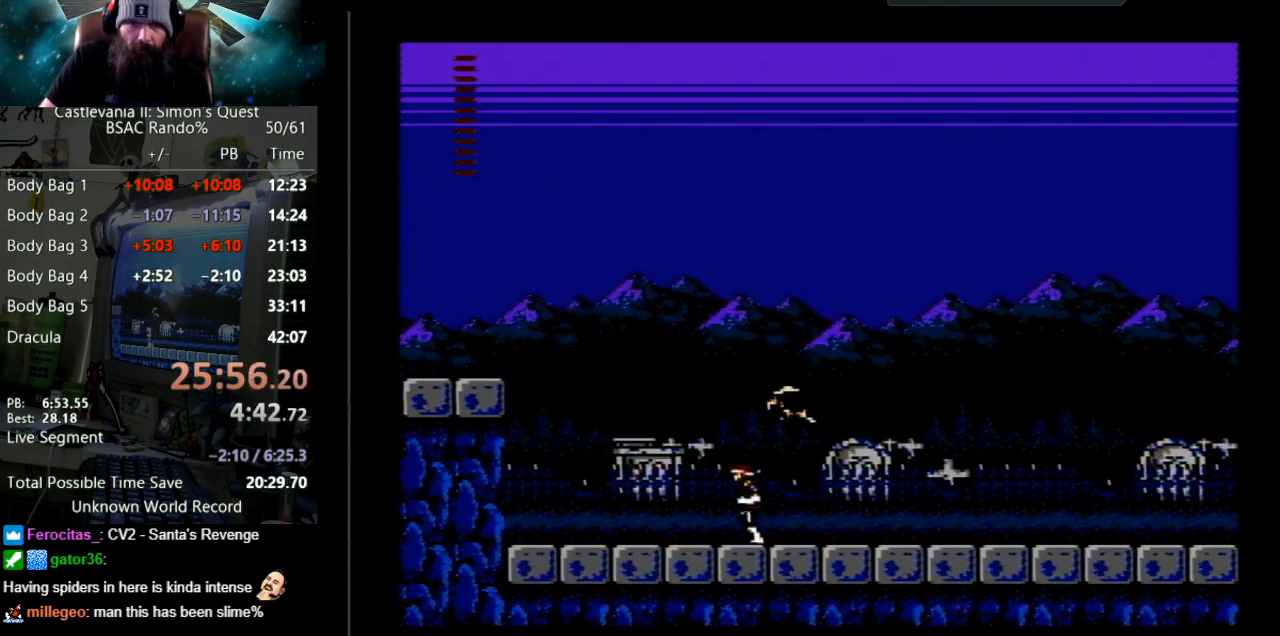
{"buttons": ["B", "DPAD_UP"], "events": [[300, "DPAD_UP", "down"], [333, "DPAD_LEFT", "up"], [400, "B", "down"]]}
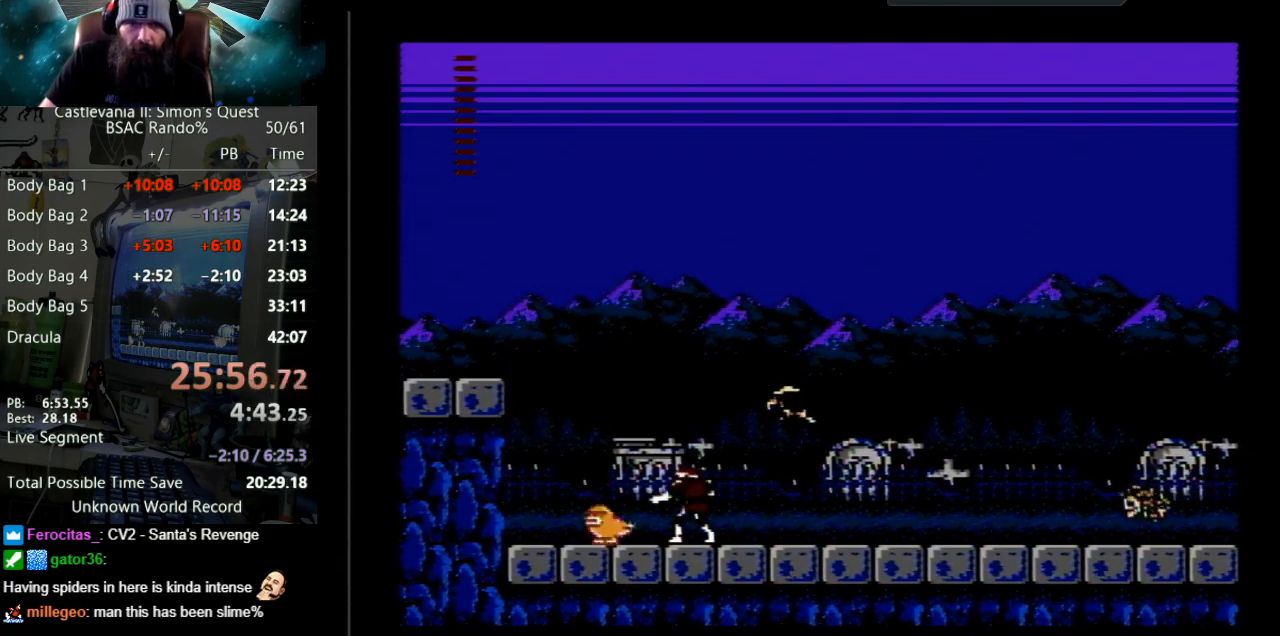
{"buttons": ["DPAD_LEFT"], "events": [[33, "B", "up"], [33, "DPAD_UP", "up"], [183, "DPAD_LEFT", "down"]]}
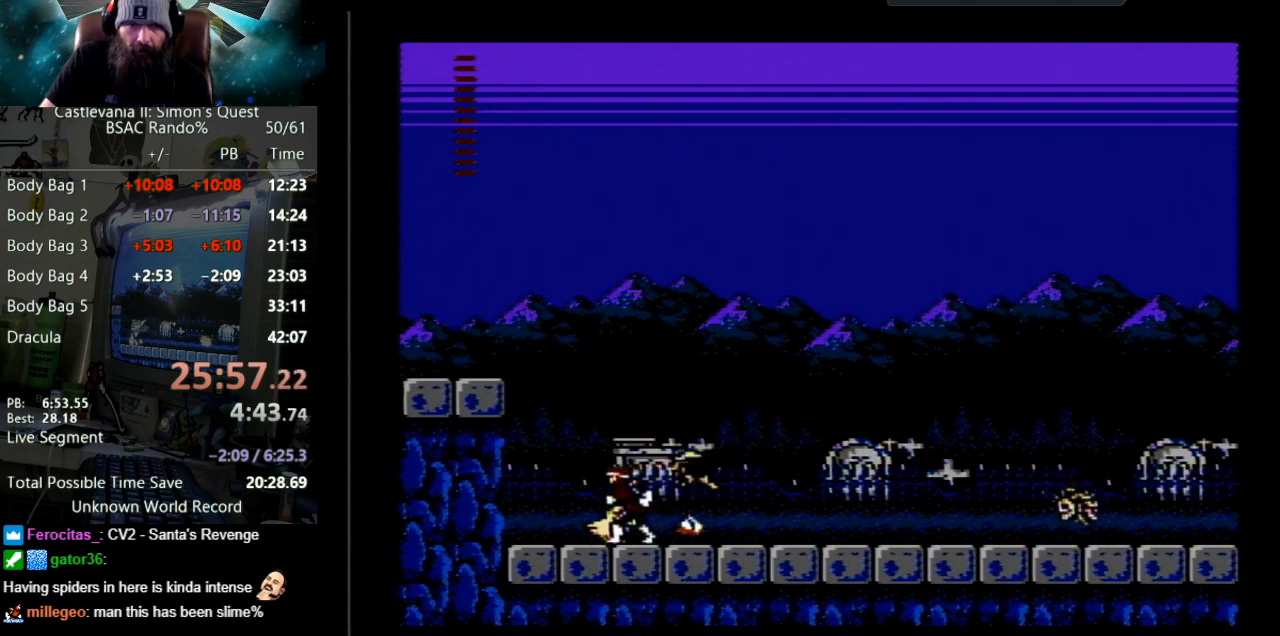
{"buttons": [], "events": [[150, "B", "down"], [167, "DPAD_LEFT", "up"], [333, "B", "up"]]}
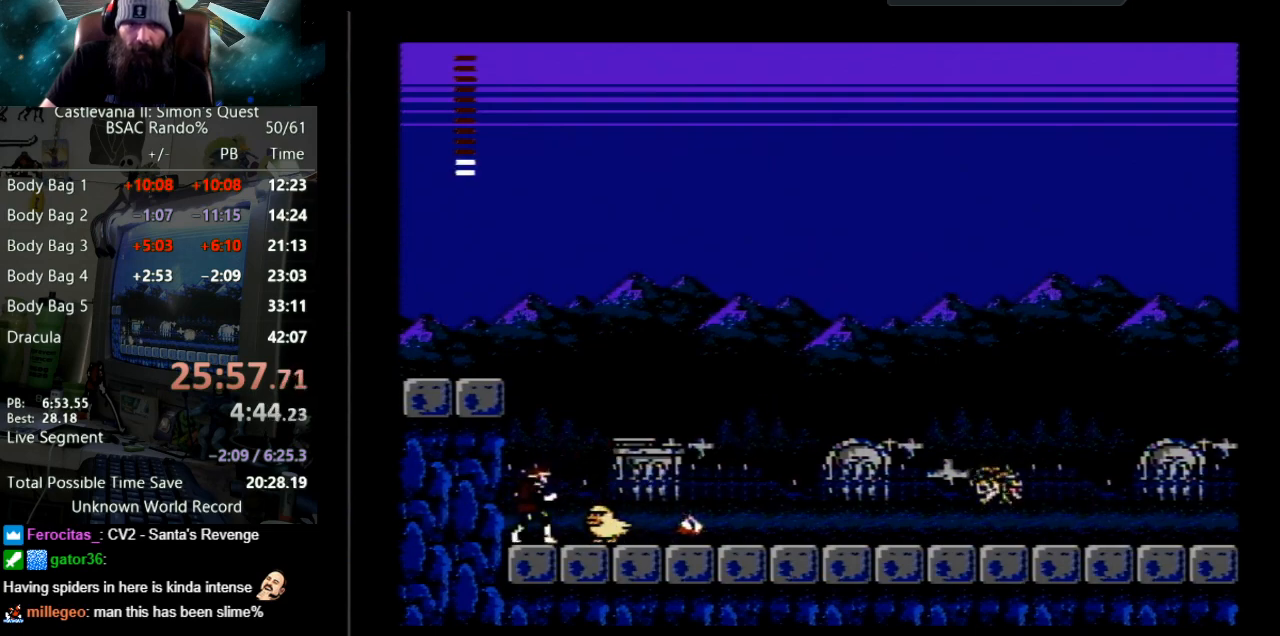
{"buttons": ["B"], "events": [[67, "DPAD_RIGHT", "down"], [367, "DPAD_RIGHT", "up"], [400, "B", "down"]]}
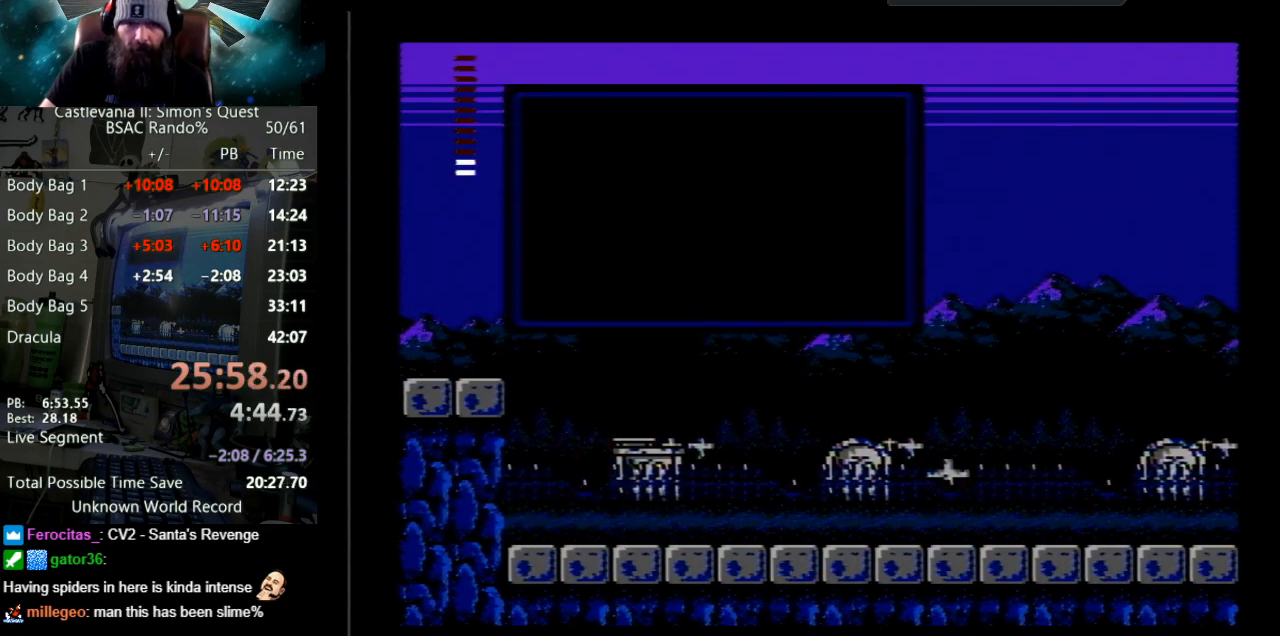
{"buttons": [], "events": [[133, "B", "up"]]}
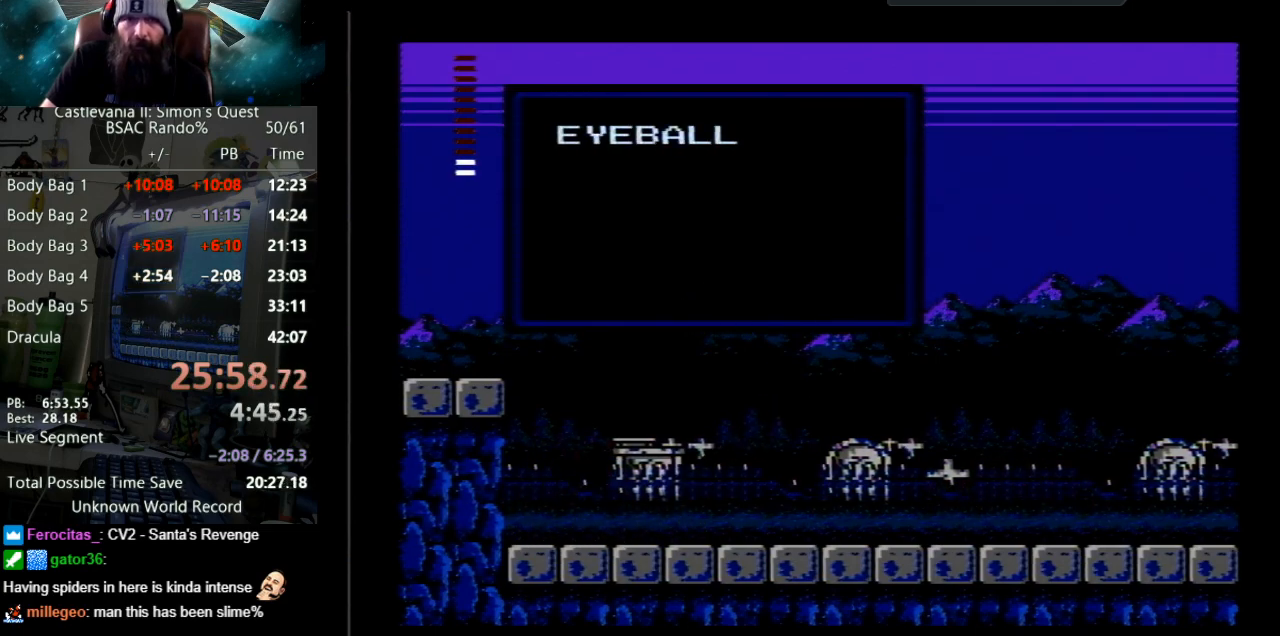
{"buttons": [], "events": []}
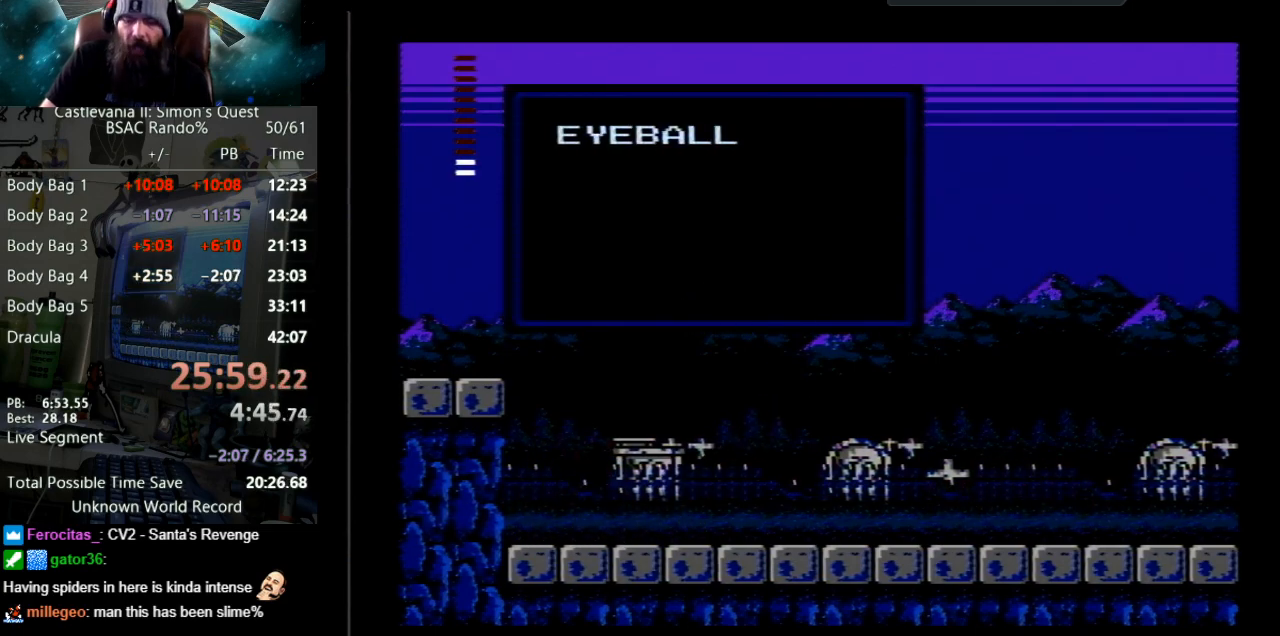
{"buttons": [], "events": []}
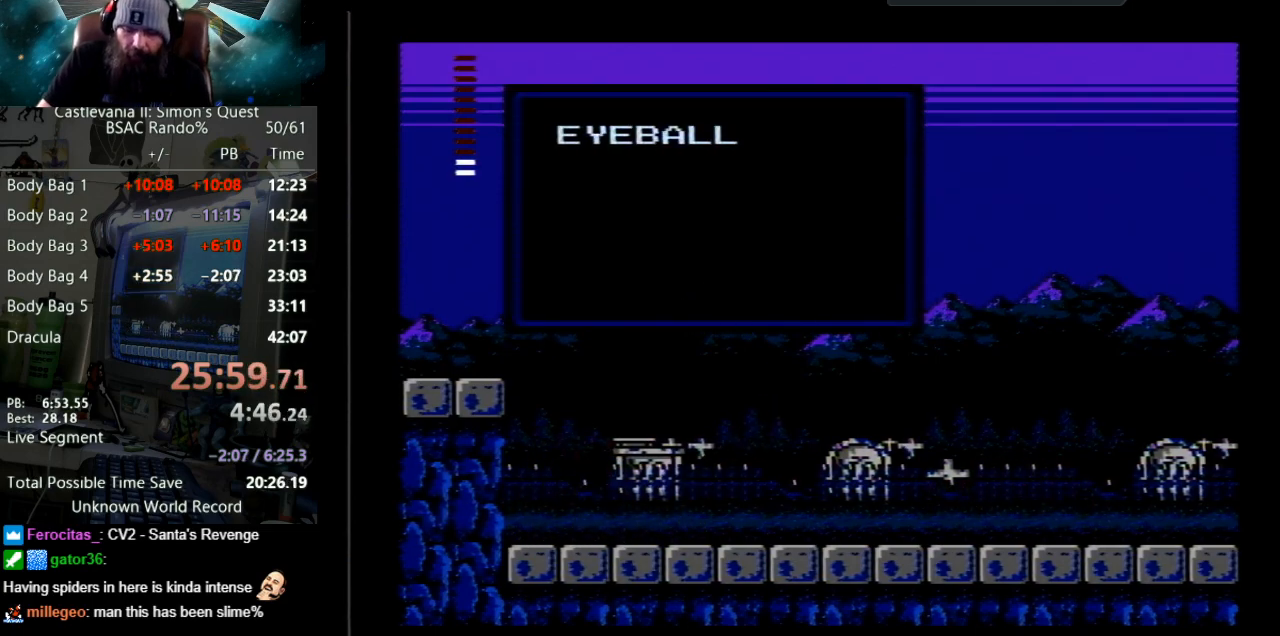
{"buttons": [], "events": []}
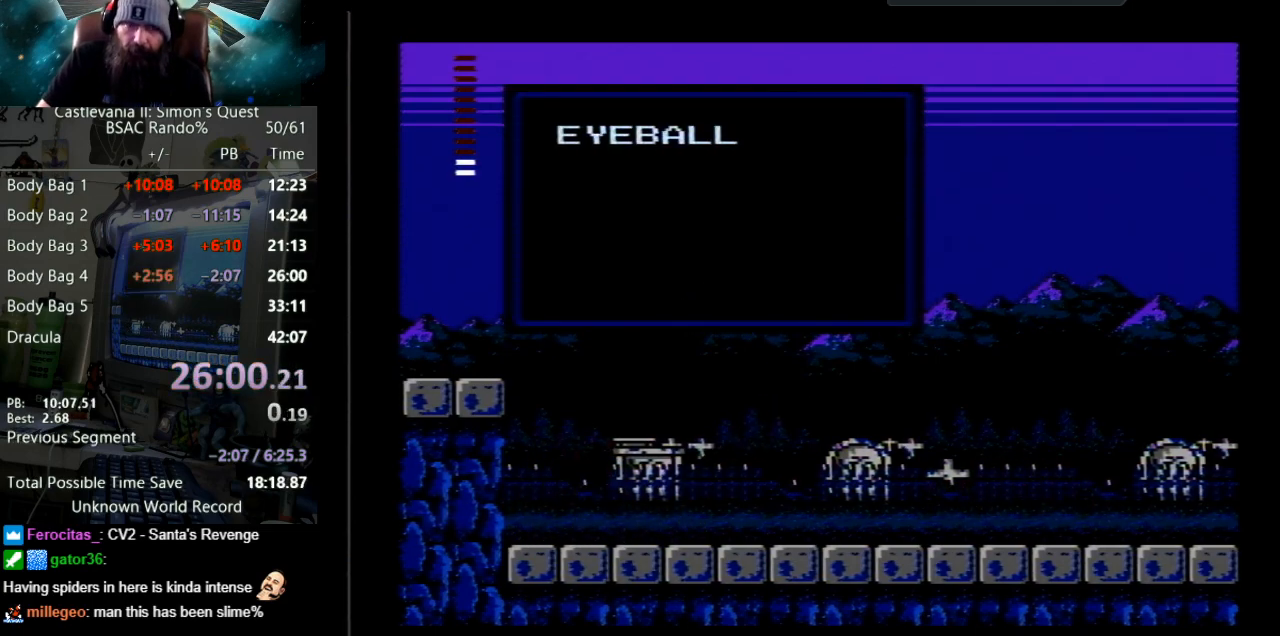
{"buttons": [], "events": []}
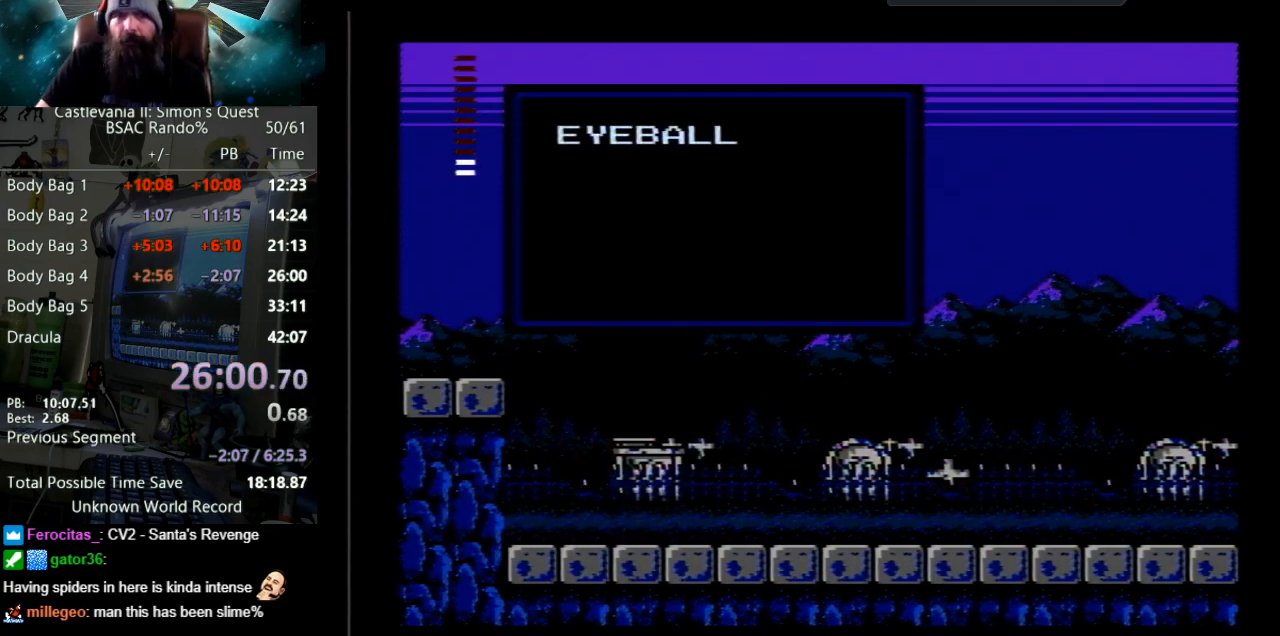
{"buttons": ["B"], "events": [[417, "B", "down"]]}
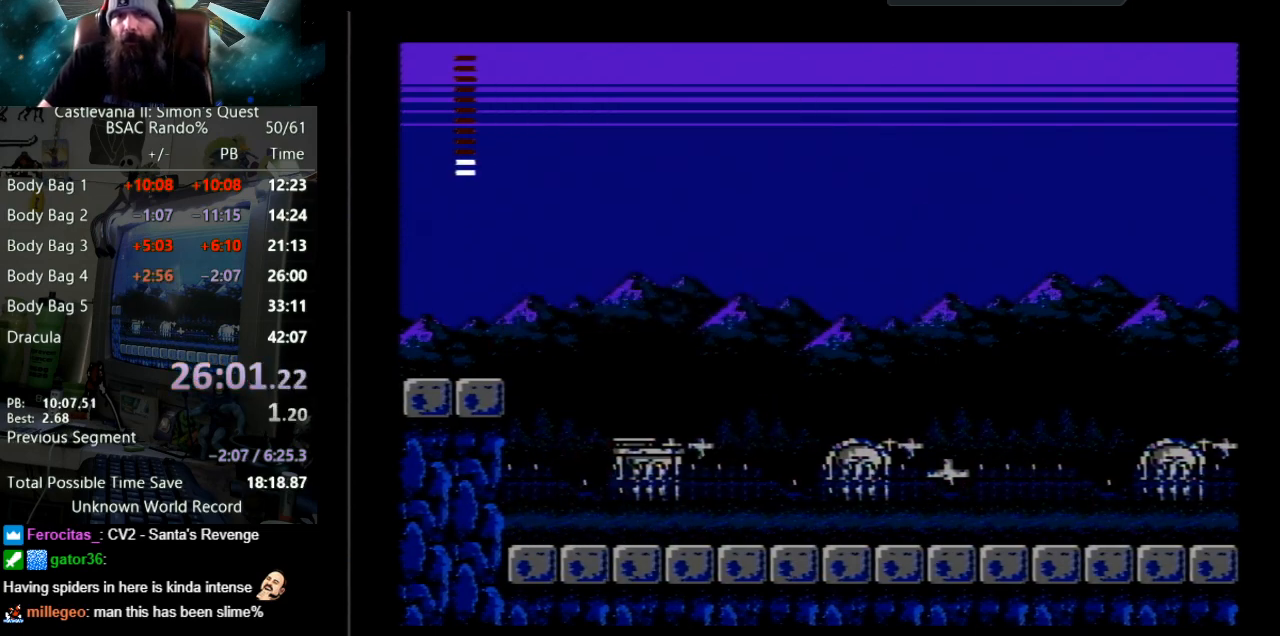
{"buttons": ["START"], "events": [[83, "B", "up"], [367, "START", "down"]]}
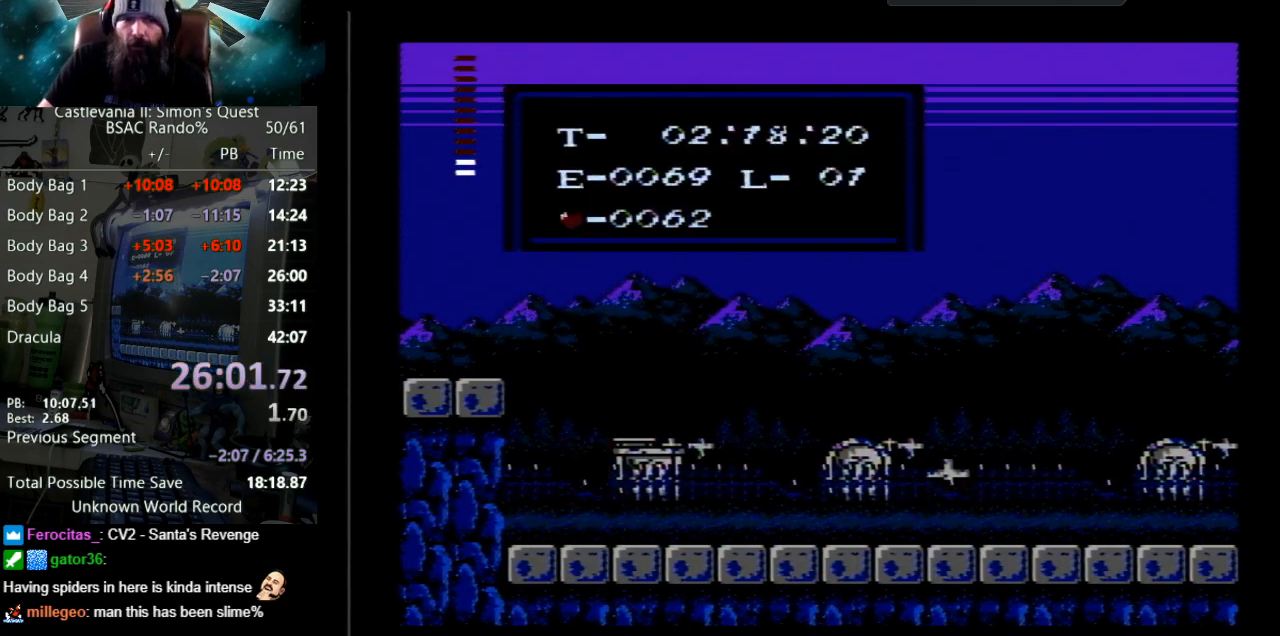
{"buttons": [], "events": [[33, "START", "up"]]}
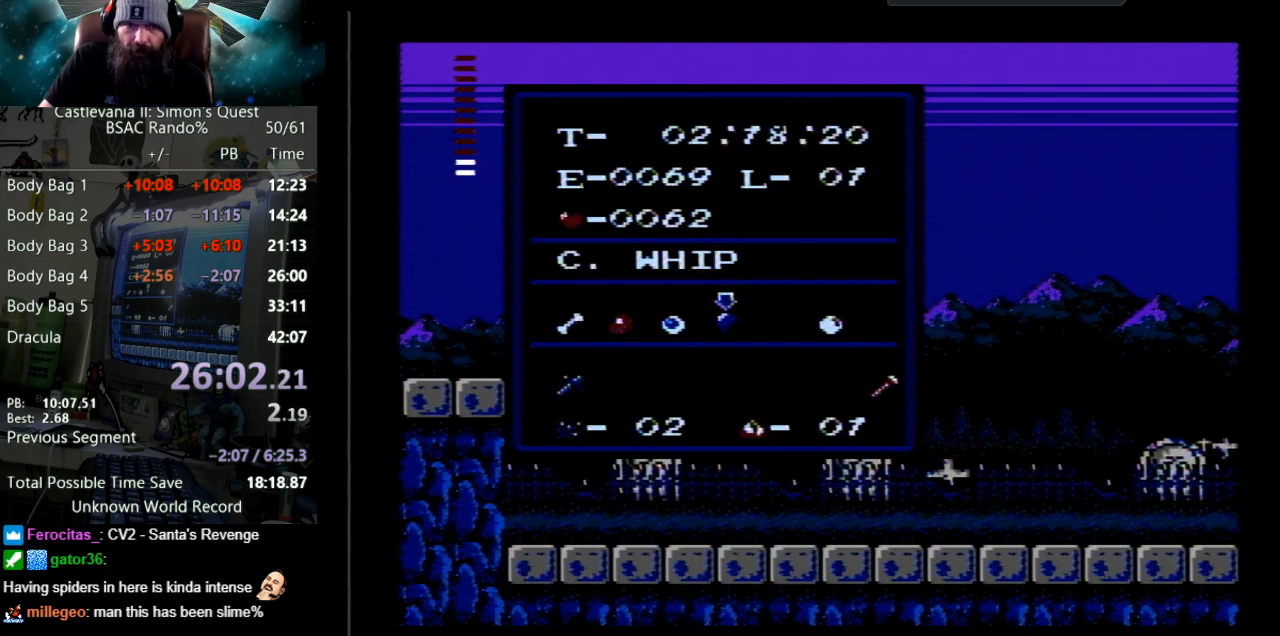
{"buttons": [], "events": [[300, "DPAD_LEFT", "down"], [417, "DPAD_LEFT", "up"]]}
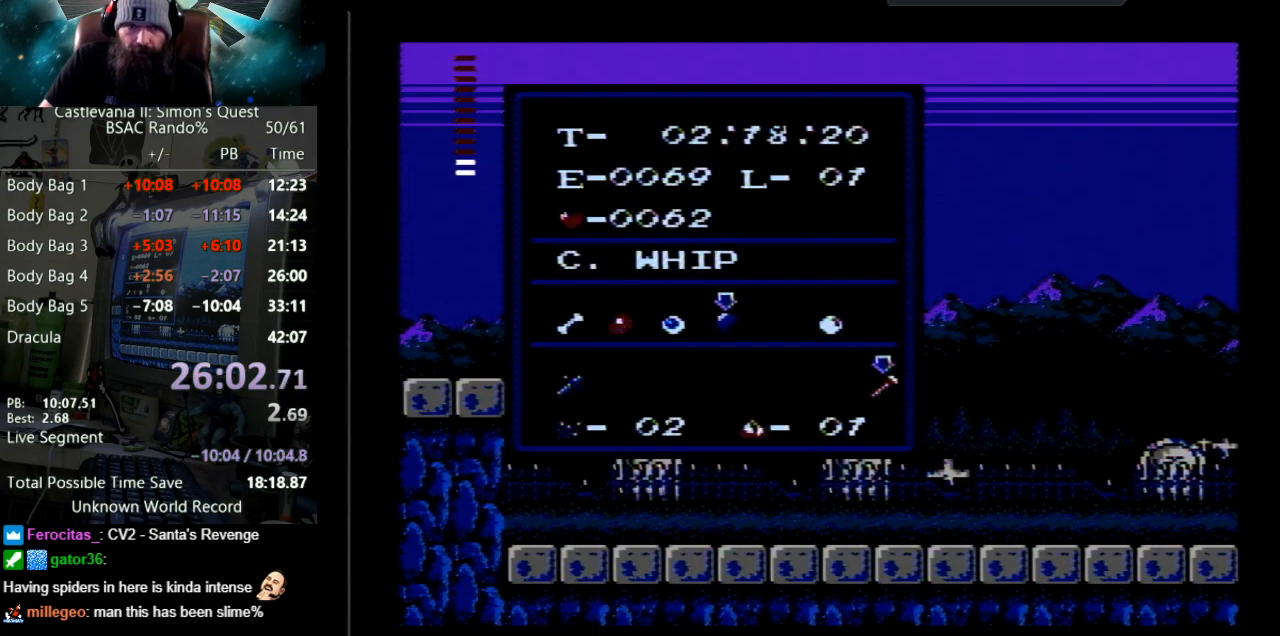
{"buttons": [], "events": [[17, "DPAD_LEFT", "down"], [117, "DPAD_LEFT", "up"], [317, "DPAD_LEFT", "down"], [467, "DPAD_LEFT", "up"]]}
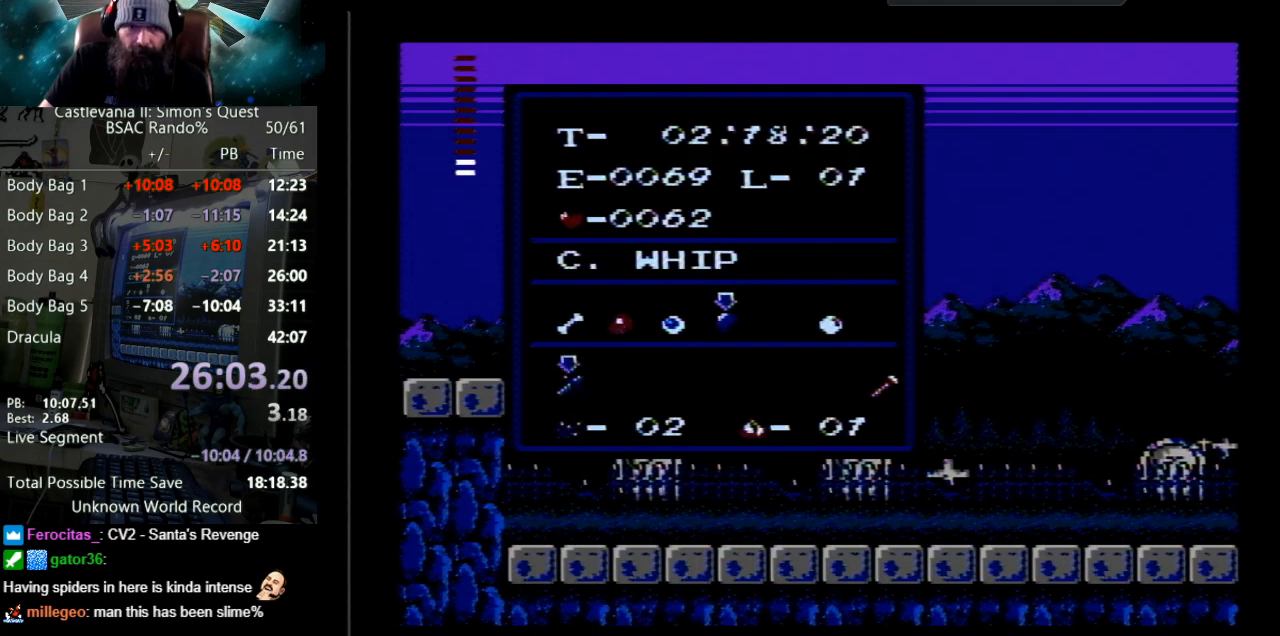
{"buttons": [], "events": [[167, "START", "down"], [383, "START", "up"]]}
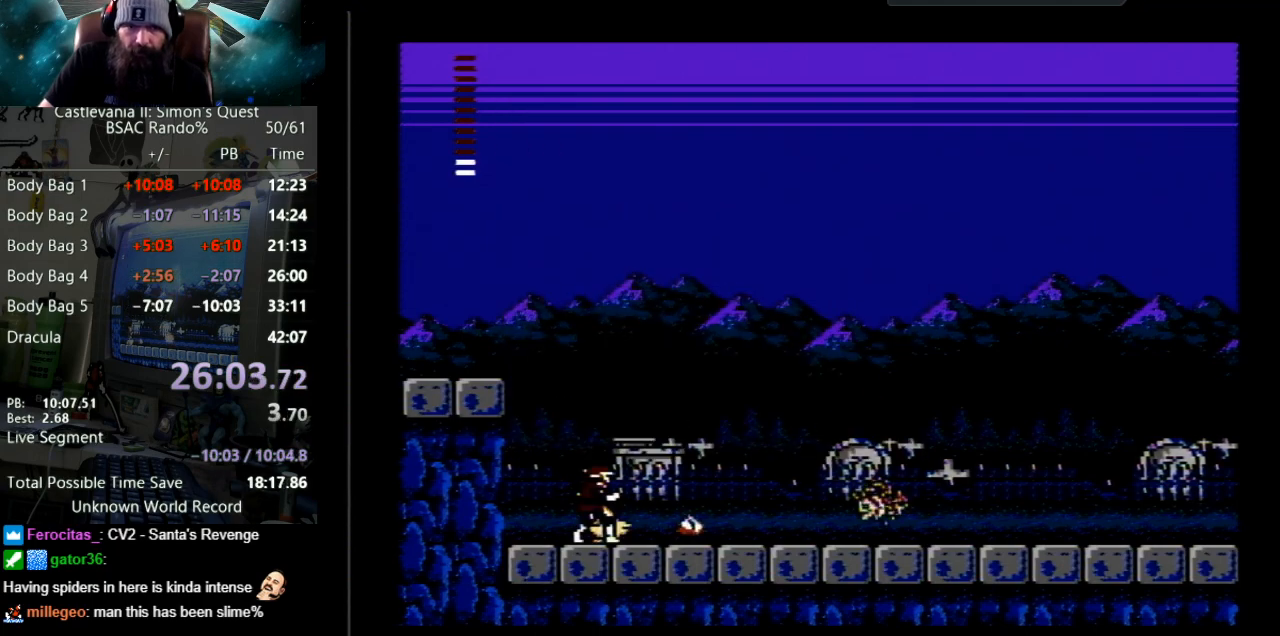
{"buttons": ["SELECT"], "events": [[350, "SELECT", "down"]]}
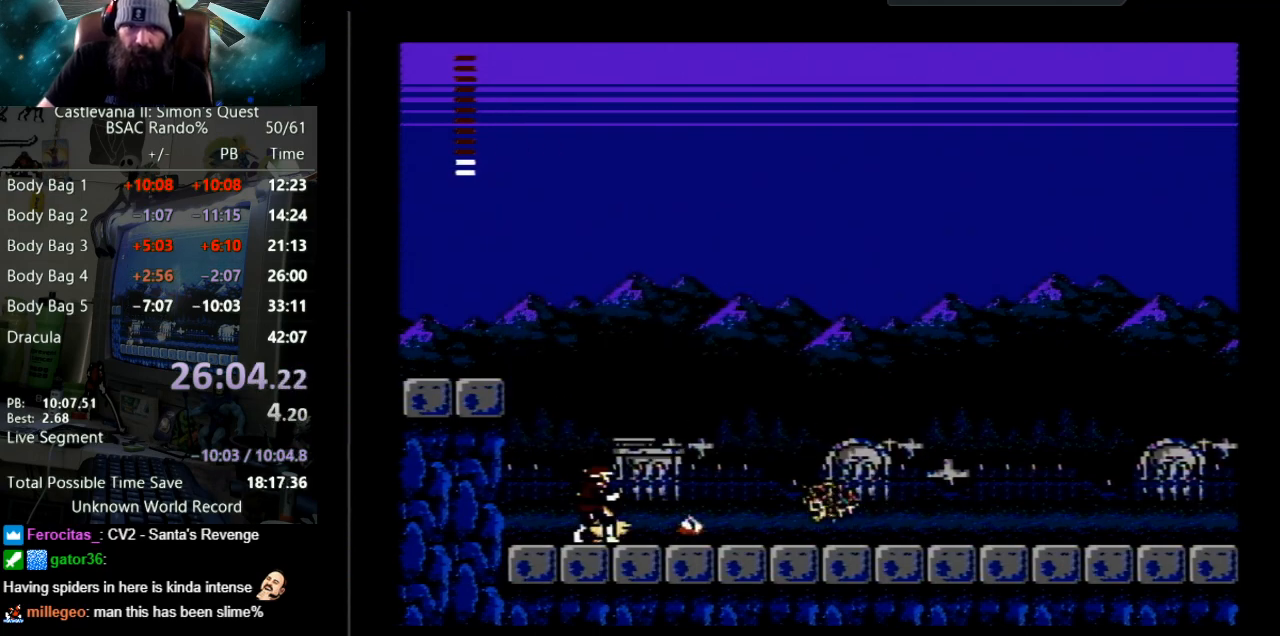
{"buttons": ["A", "B", "DPAD_UP"], "events": [[83, "SELECT", "up"], [483, "A", "down"], [483, "B", "down"], [500, "DPAD_UP", "down"]]}
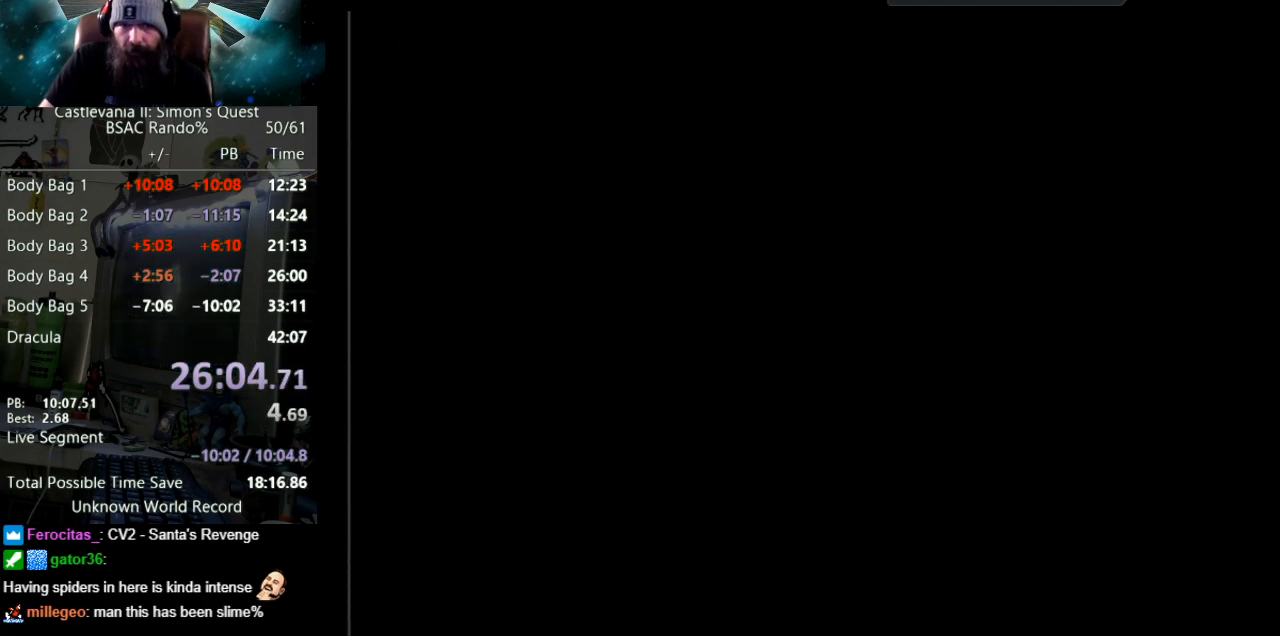
{"buttons": [], "events": [[133, "DPAD_UP", "up"], [167, "A", "up"], [167, "B", "up"]]}
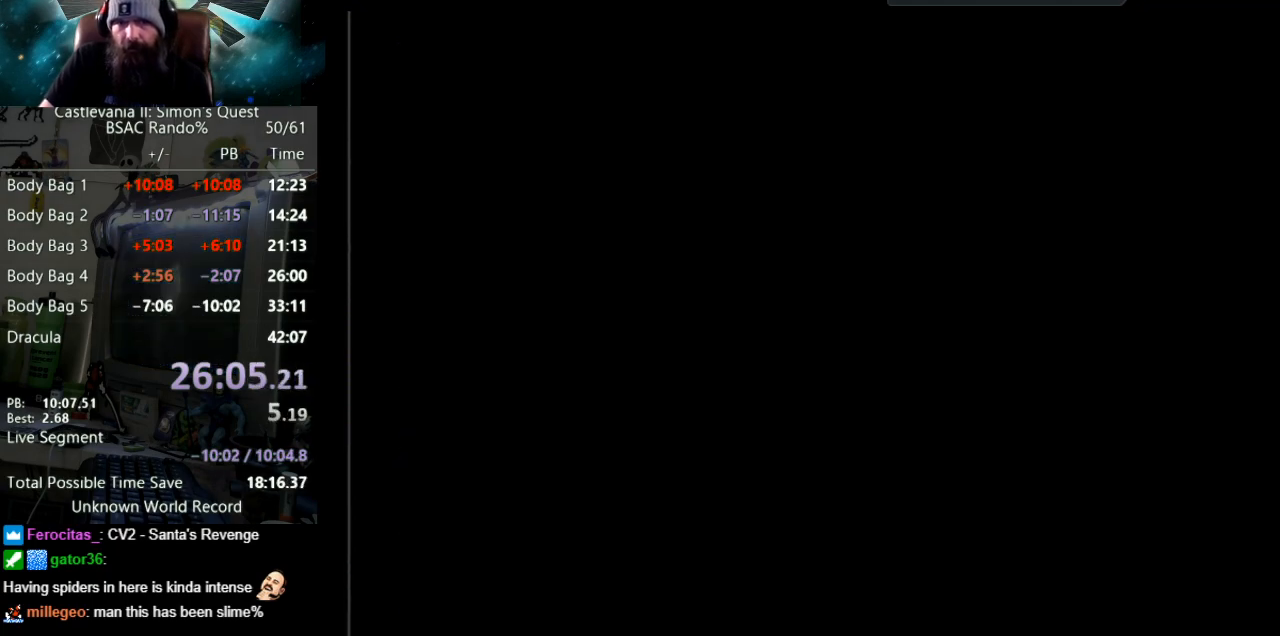
{"buttons": ["DPAD_LEFT"], "events": [[67, "DPAD_LEFT", "down"]]}
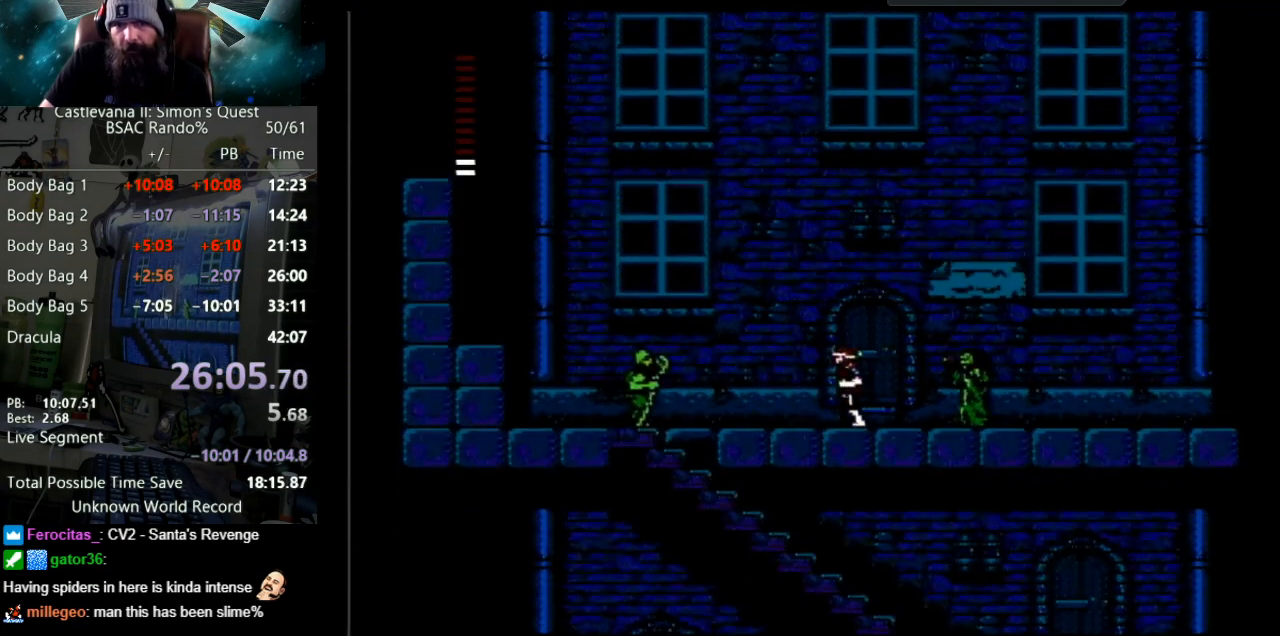
{"buttons": ["DPAD_LEFT"], "events": []}
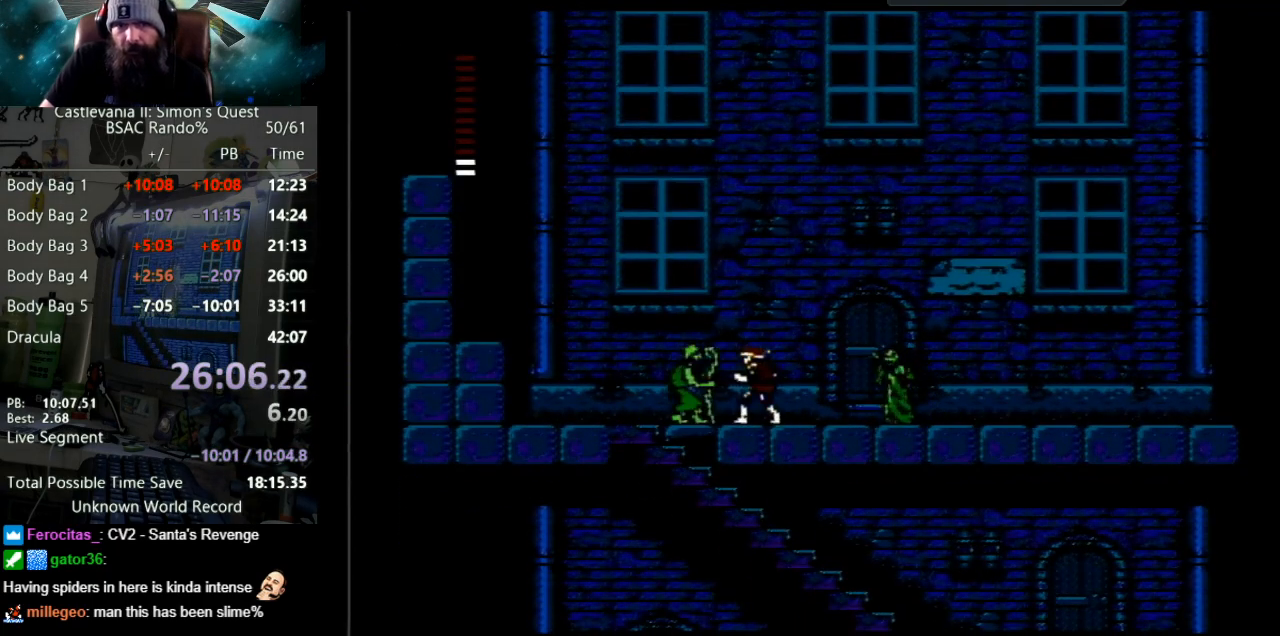
{"buttons": ["DPAD_LEFT"], "events": []}
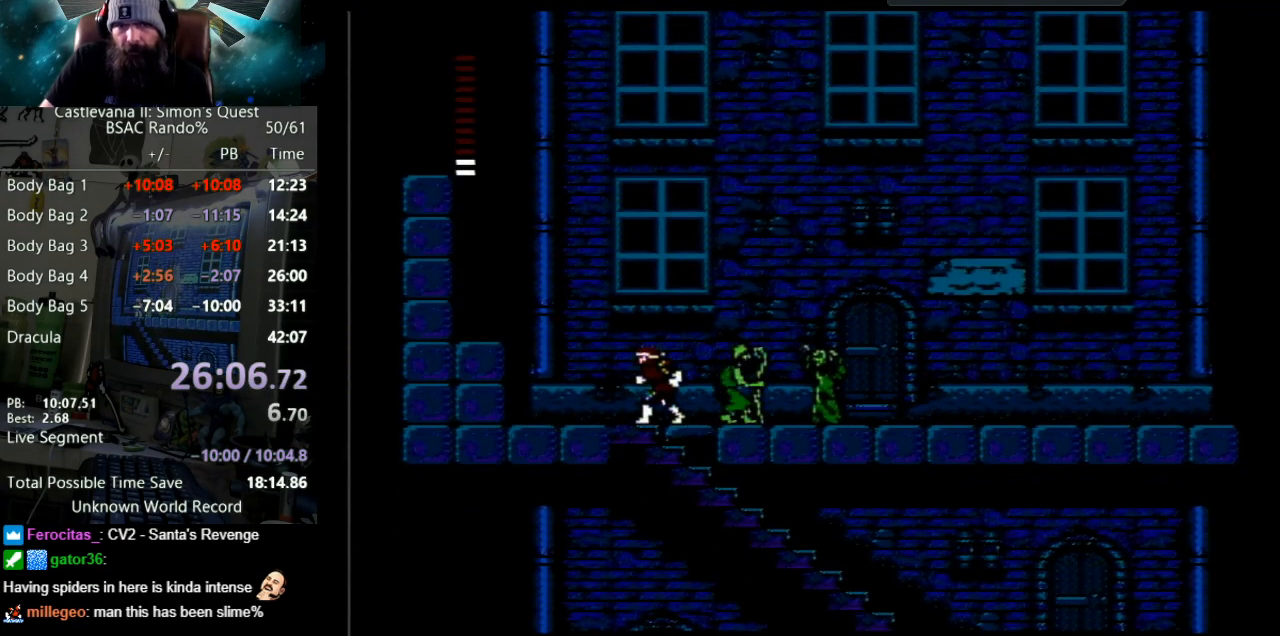
{"buttons": ["DPAD_RIGHT"], "events": [[67, "DPAD_LEFT", "up"], [67, "DPAD_RIGHT", "down"], [133, "B", "down"], [200, "DPAD_RIGHT", "up"], [333, "B", "up"], [483, "DPAD_RIGHT", "down"]]}
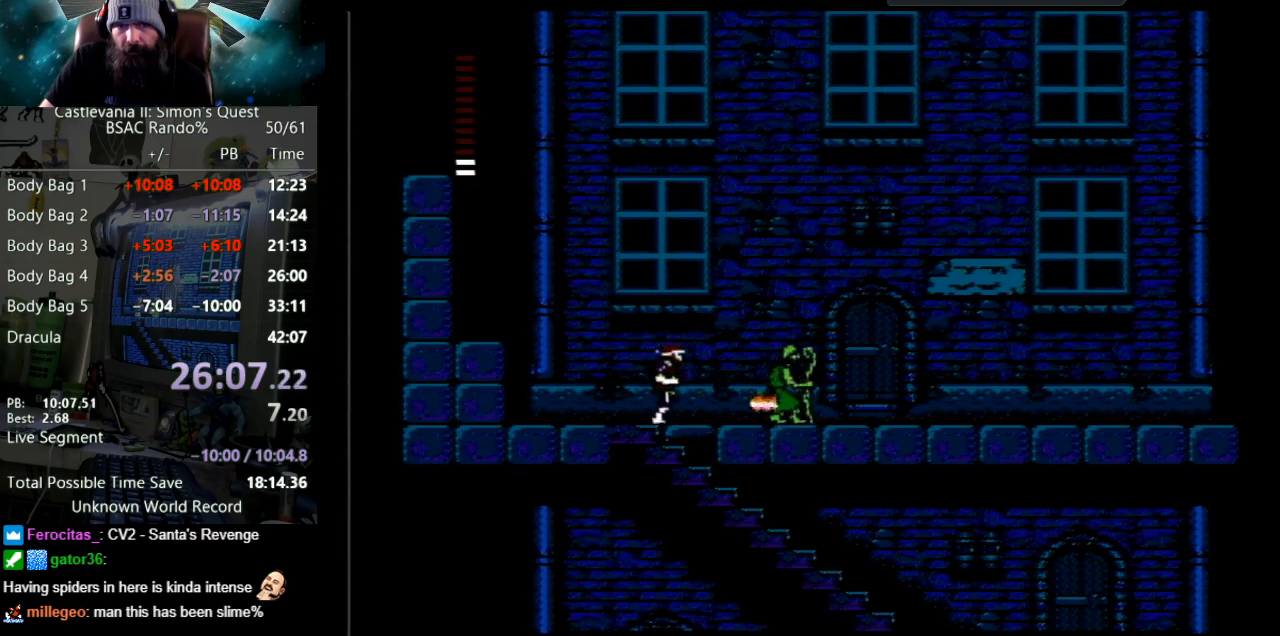
{"buttons": ["DPAD_LEFT"], "events": [[417, "DPAD_RIGHT", "up"], [467, "DPAD_LEFT", "down"]]}
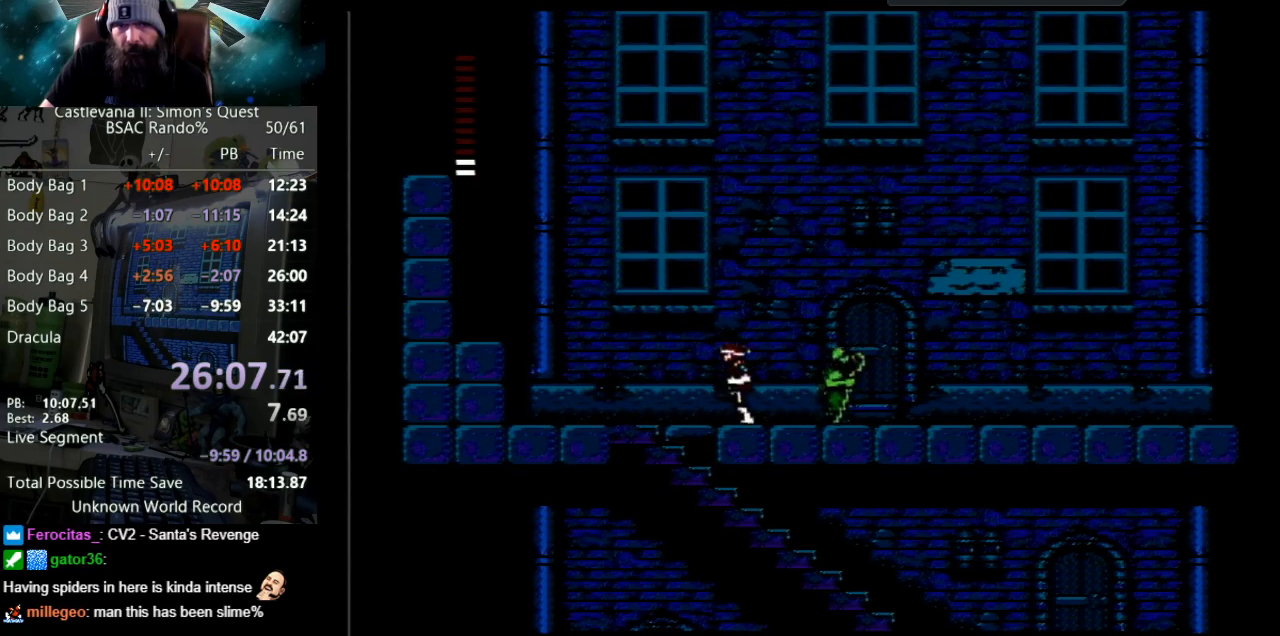
{"buttons": ["DPAD_DOWN"], "events": [[400, "DPAD_LEFT", "up"], [433, "DPAD_DOWN", "down"]]}
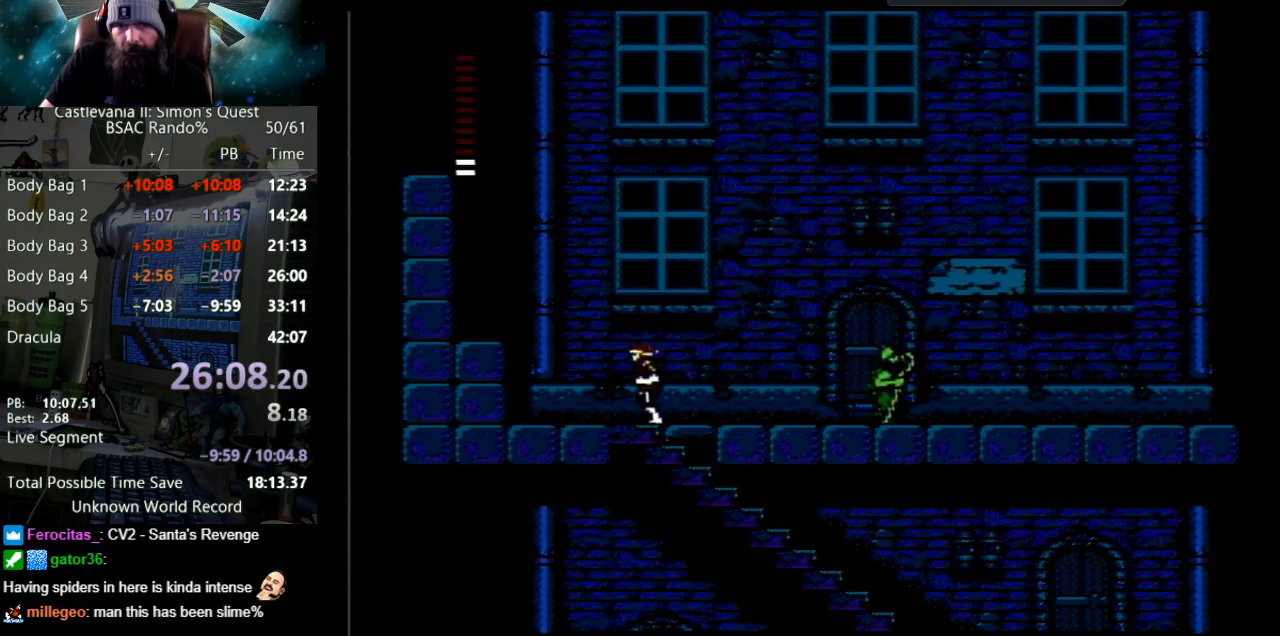
{"buttons": ["DPAD_DOWN"], "events": []}
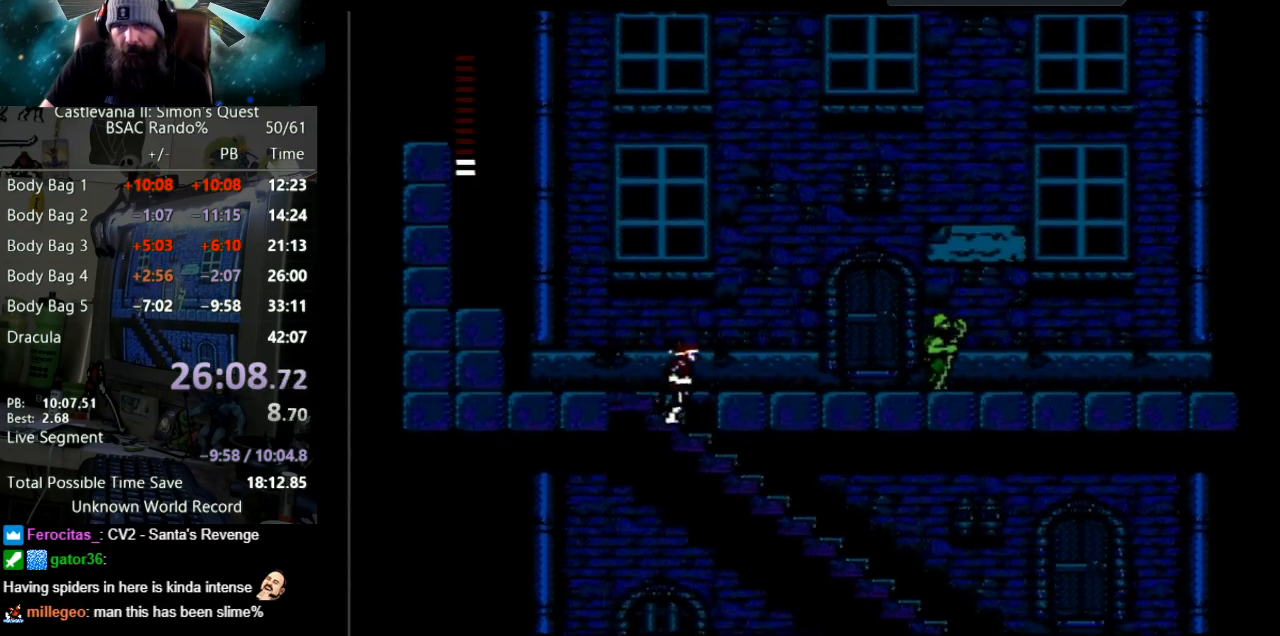
{"buttons": ["DPAD_DOWN"], "events": []}
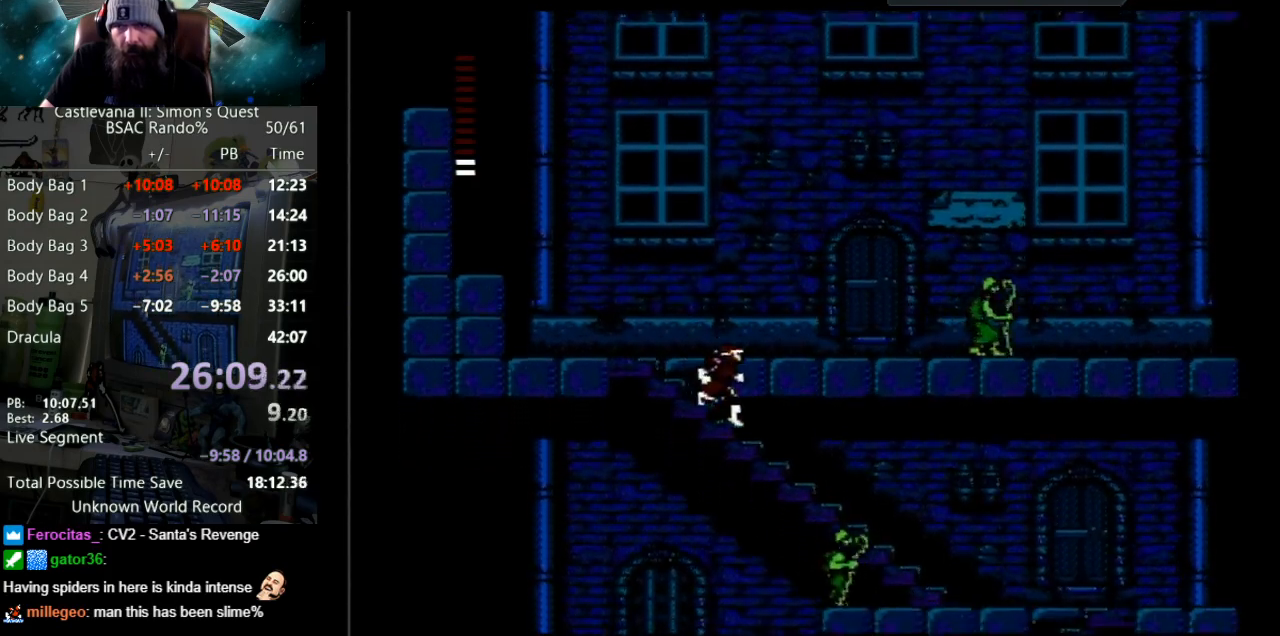
{"buttons": ["DPAD_DOWN"], "events": []}
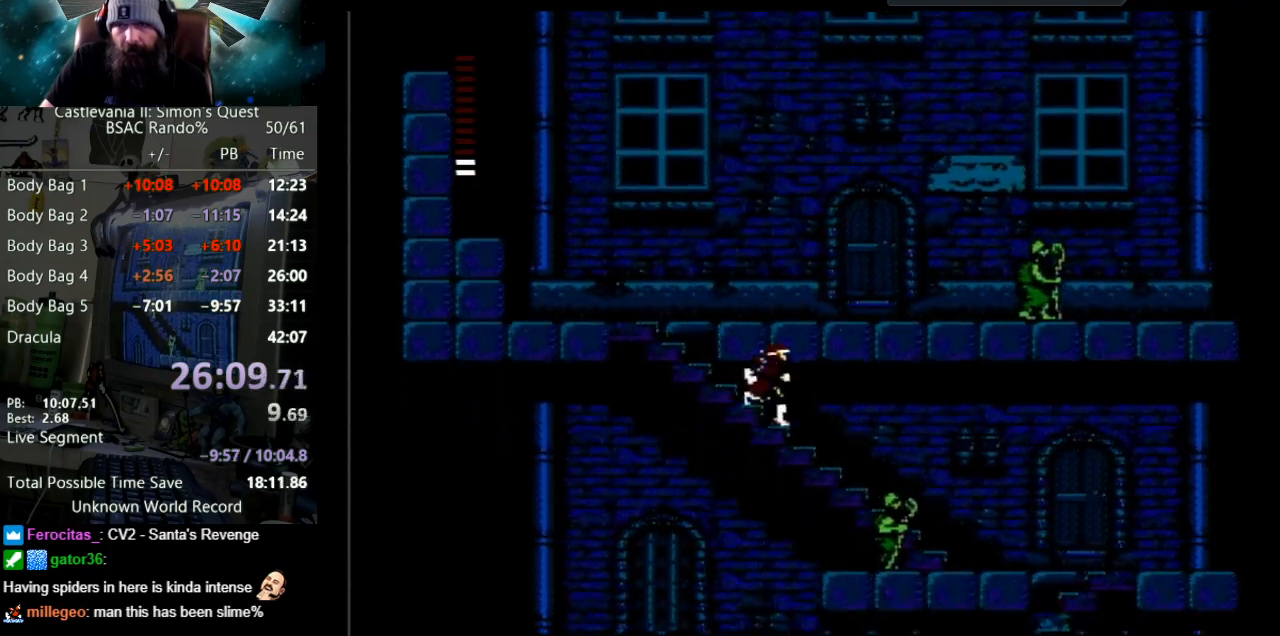
{"buttons": ["DPAD_DOWN"], "events": []}
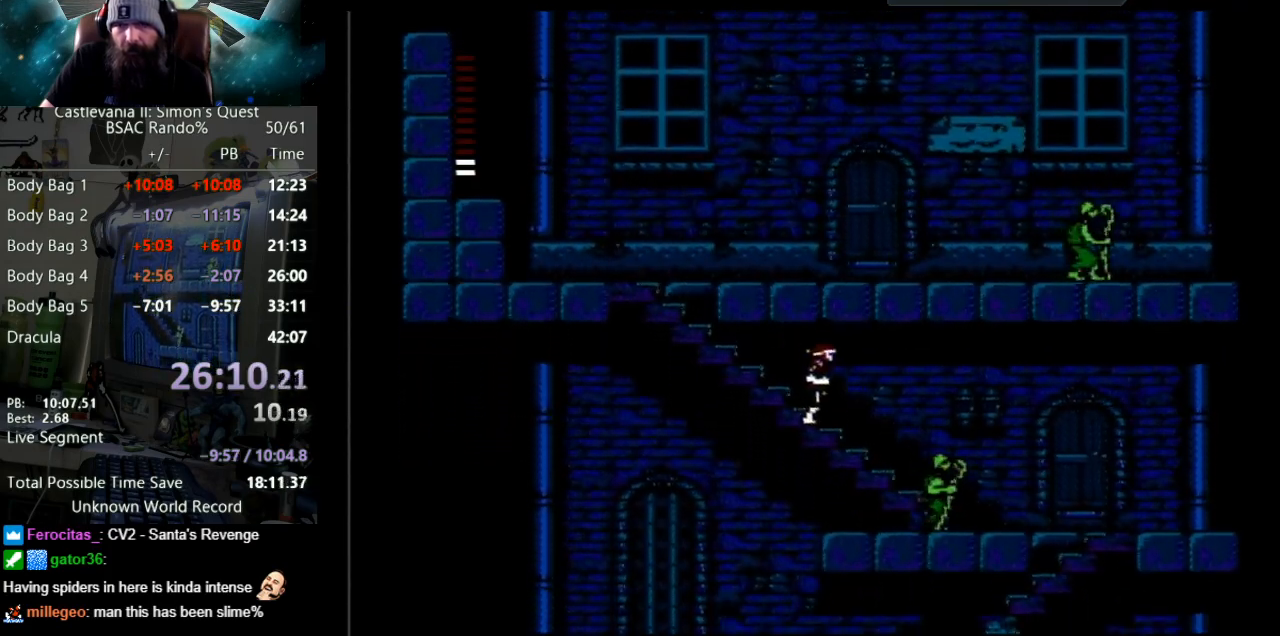
{"buttons": ["DPAD_RIGHT"], "events": [[217, "DPAD_RIGHT", "down"], [317, "DPAD_DOWN", "up"], [350, "DPAD_DOWN", "down"], [383, "DPAD_DOWN", "up"]]}